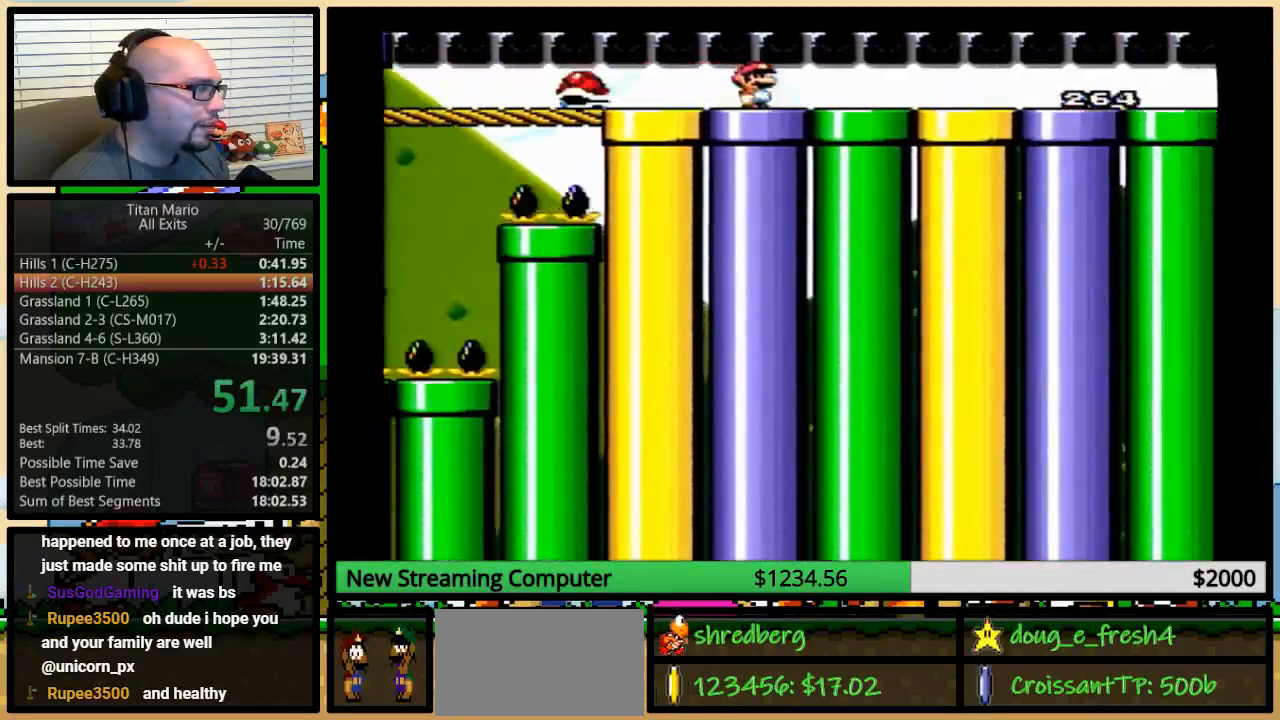
Gameplay with a controller (Nintendo layout); each line is a JSON object with the inputs held at the frame after it. "events" lists button and stick changes between this image and that frame as [ms after this image, input, new state], when the widget could be followed in between. Not read: L3 R3.
{"buttons": ["B", "Y", "DPAD_UP", "DPAD_RIGHT"], "events": [[283, "A", "down"], [283, "DPAD_DOWN", "down"], [283, "DPAD_RIGHT", "up"], [317, "A", "up"], [317, "DPAD_DOWN", "up"], [317, "DPAD_RIGHT", "down"]]}
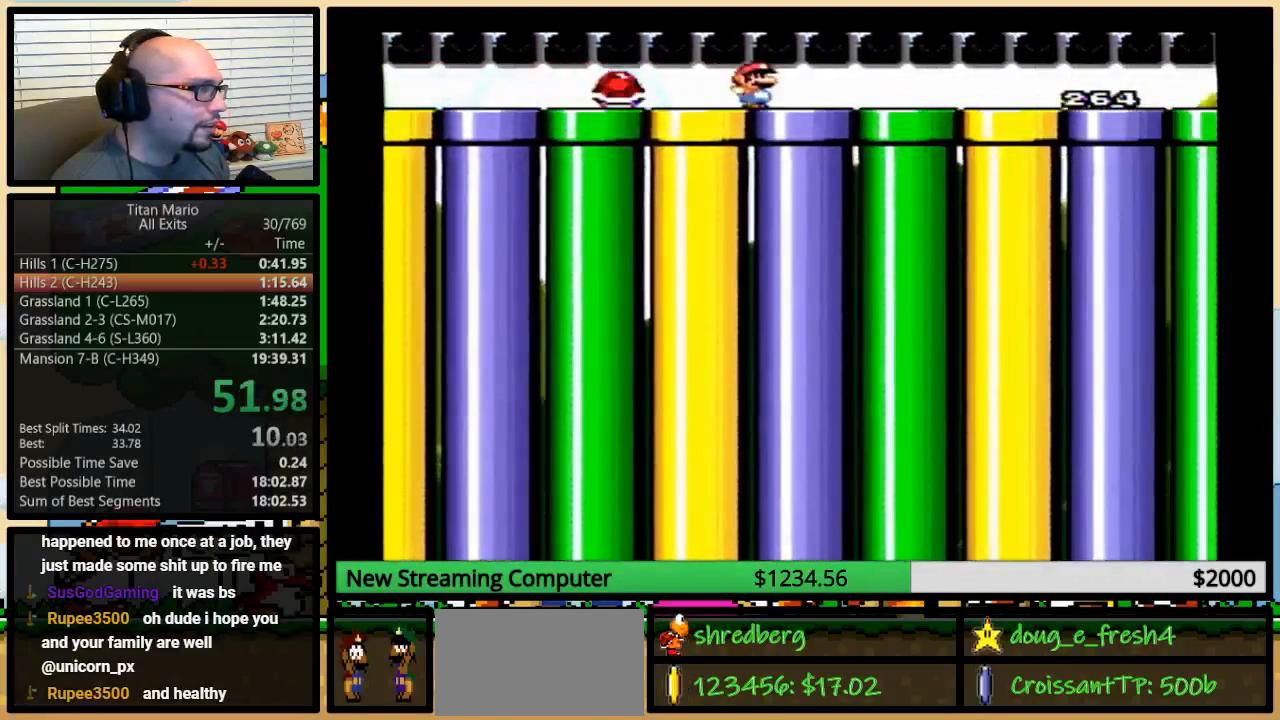
{"buttons": ["B", "Y", "DPAD_UP", "DPAD_RIGHT"], "events": []}
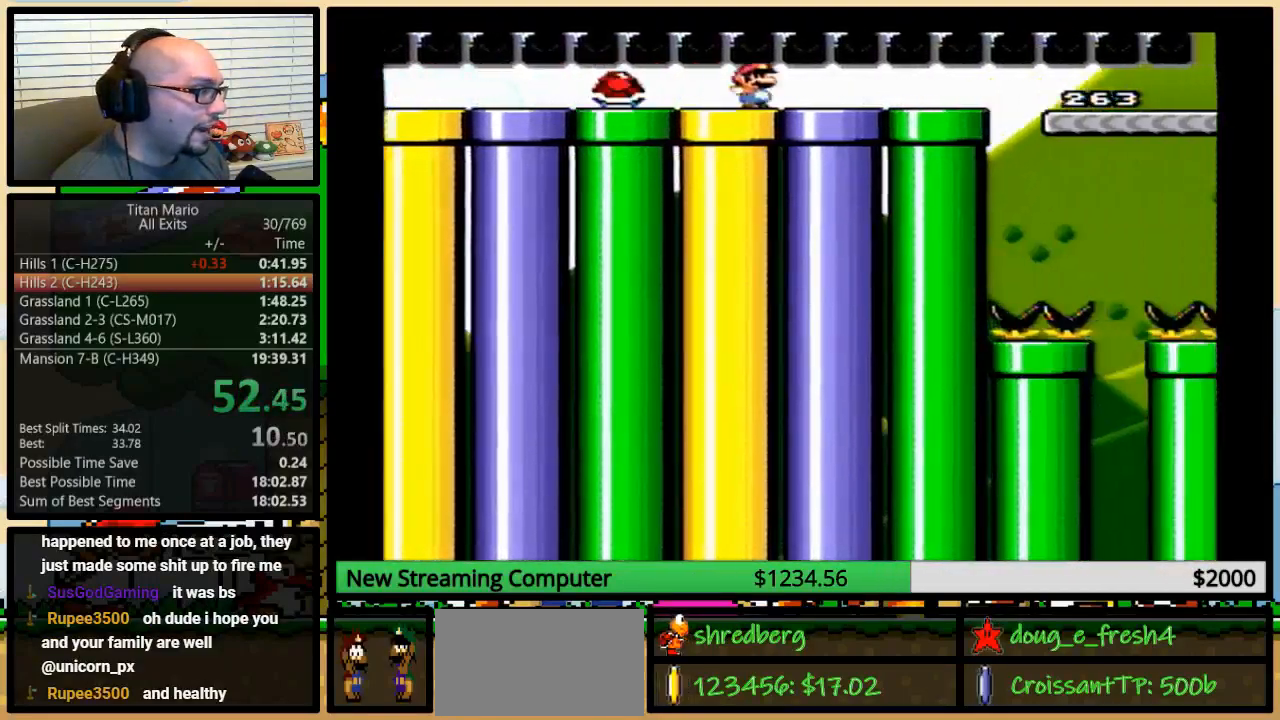
{"buttons": ["B", "Y", "DPAD_UP", "DPAD_RIGHT"], "events": []}
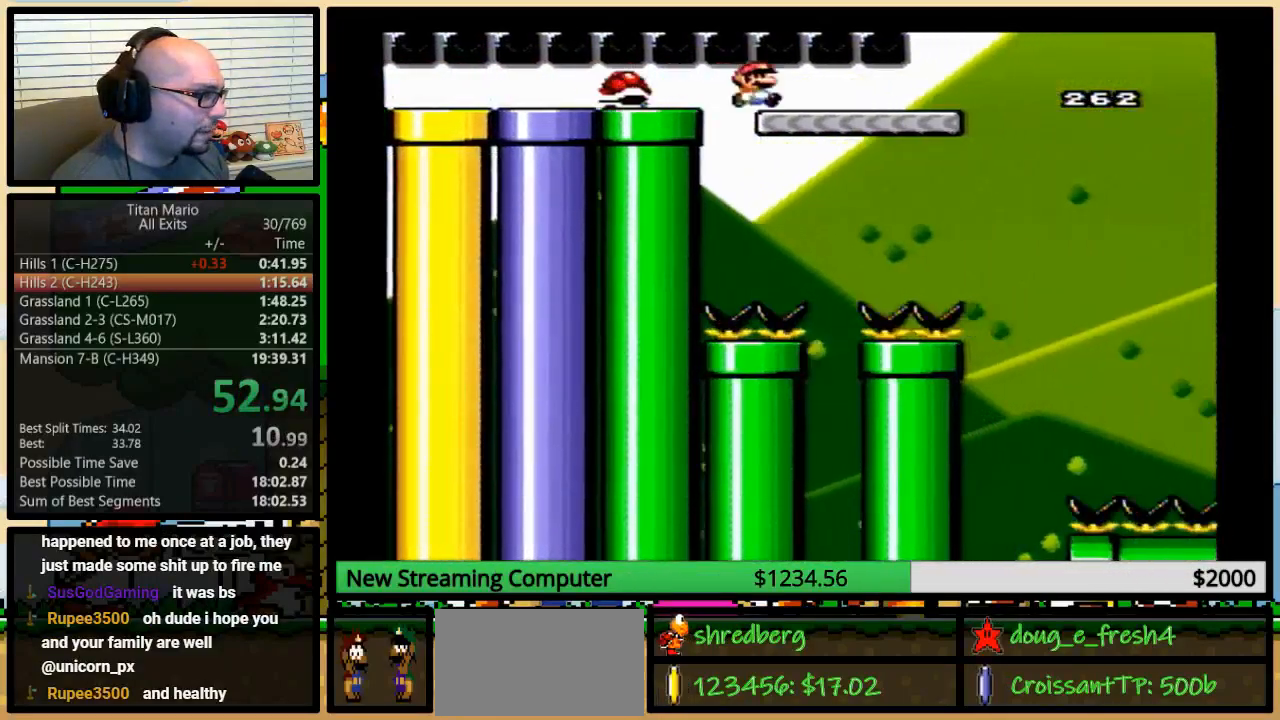
{"buttons": ["Y", "DPAD_UP", "DPAD_RIGHT"], "events": [[450, "B", "up"]]}
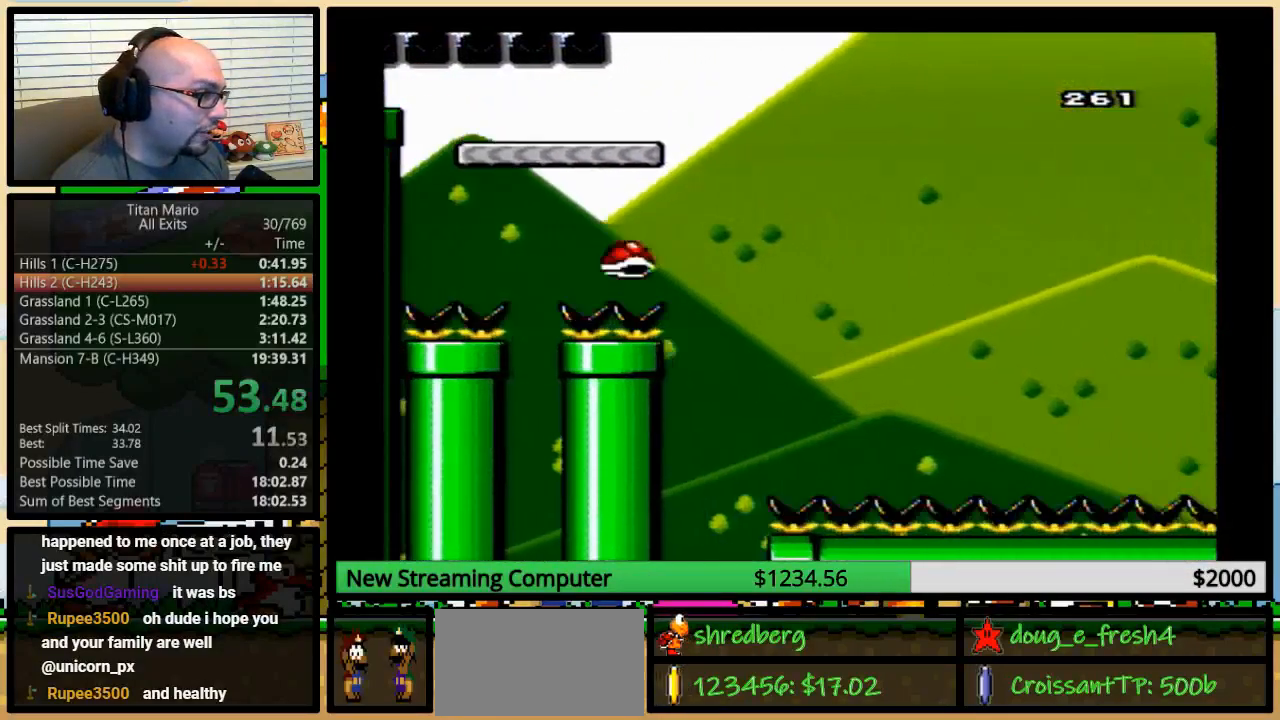
{"buttons": ["B", "Y", "DPAD_RIGHT"], "events": [[83, "B", "down"], [183, "DPAD_LEFT", "down"], [183, "DPAD_RIGHT", "up"], [183, "DPAD_UP", "up"], [250, "DPAD_UP", "down"], [283, "DPAD_LEFT", "up"], [283, "DPAD_RIGHT", "down"], [317, "DPAD_UP", "up"], [383, "DPAD_UP", "down"], [483, "DPAD_UP", "up"]]}